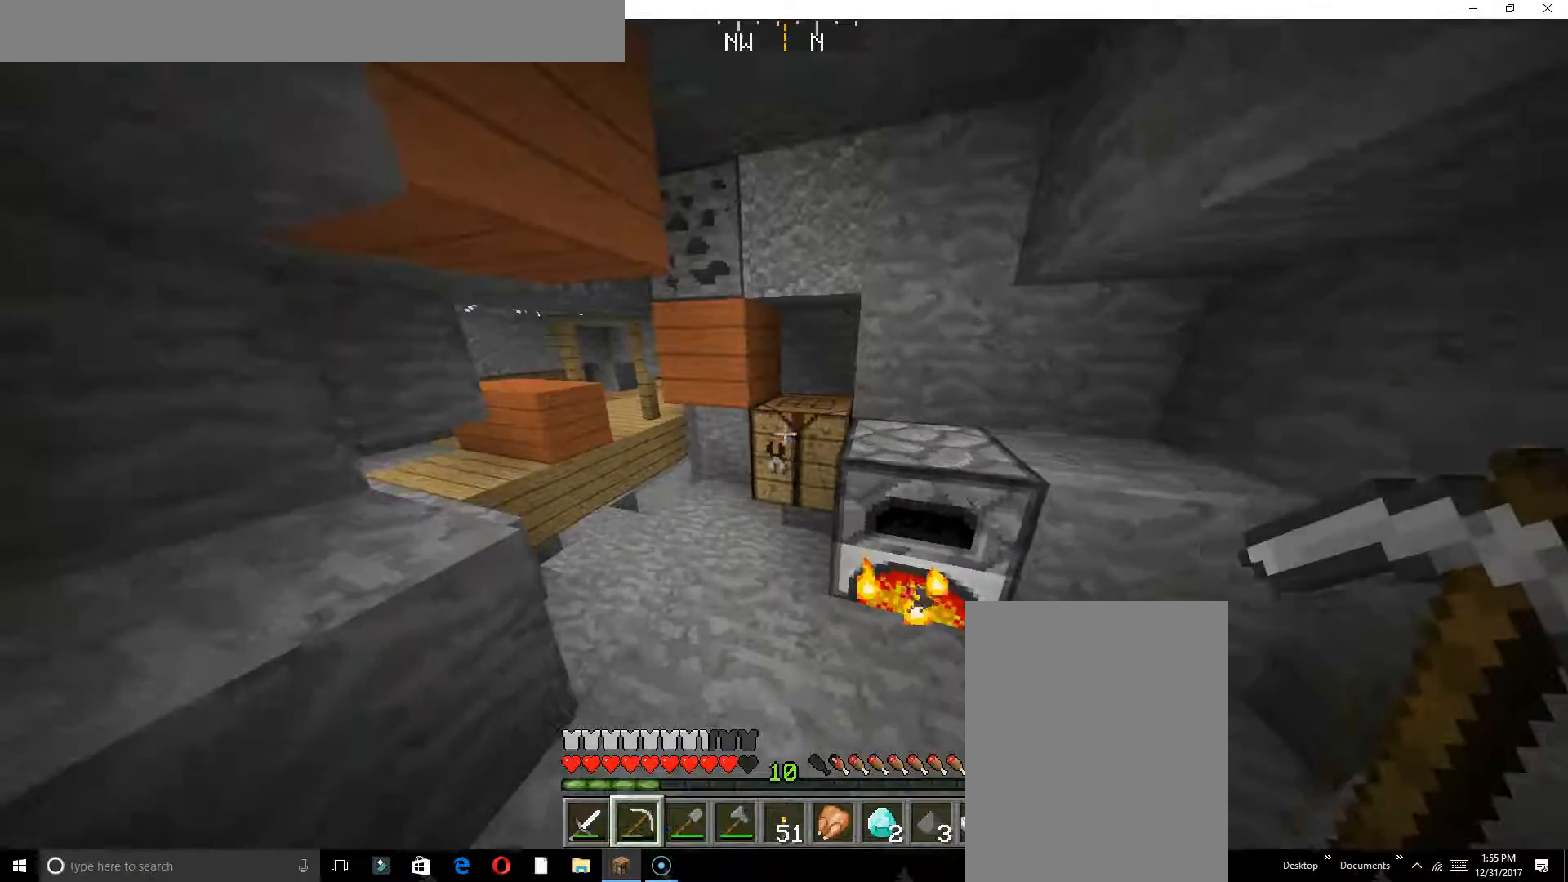
Gameplay with keyboard; each line is a JSON object with the keys held at the frame after it. "events" lists presses ("down") and releases ("up") of "a", "d", "s" and "w" between this image and that frame as [ms after this image, input, new state], when the widget could be followed in between. No other keys are recorded. Mouse input is not recorded.
{"keys": ["a"], "events": [[150, "w", "down"], [350, "w", "up"], [500, "a", "down"]]}
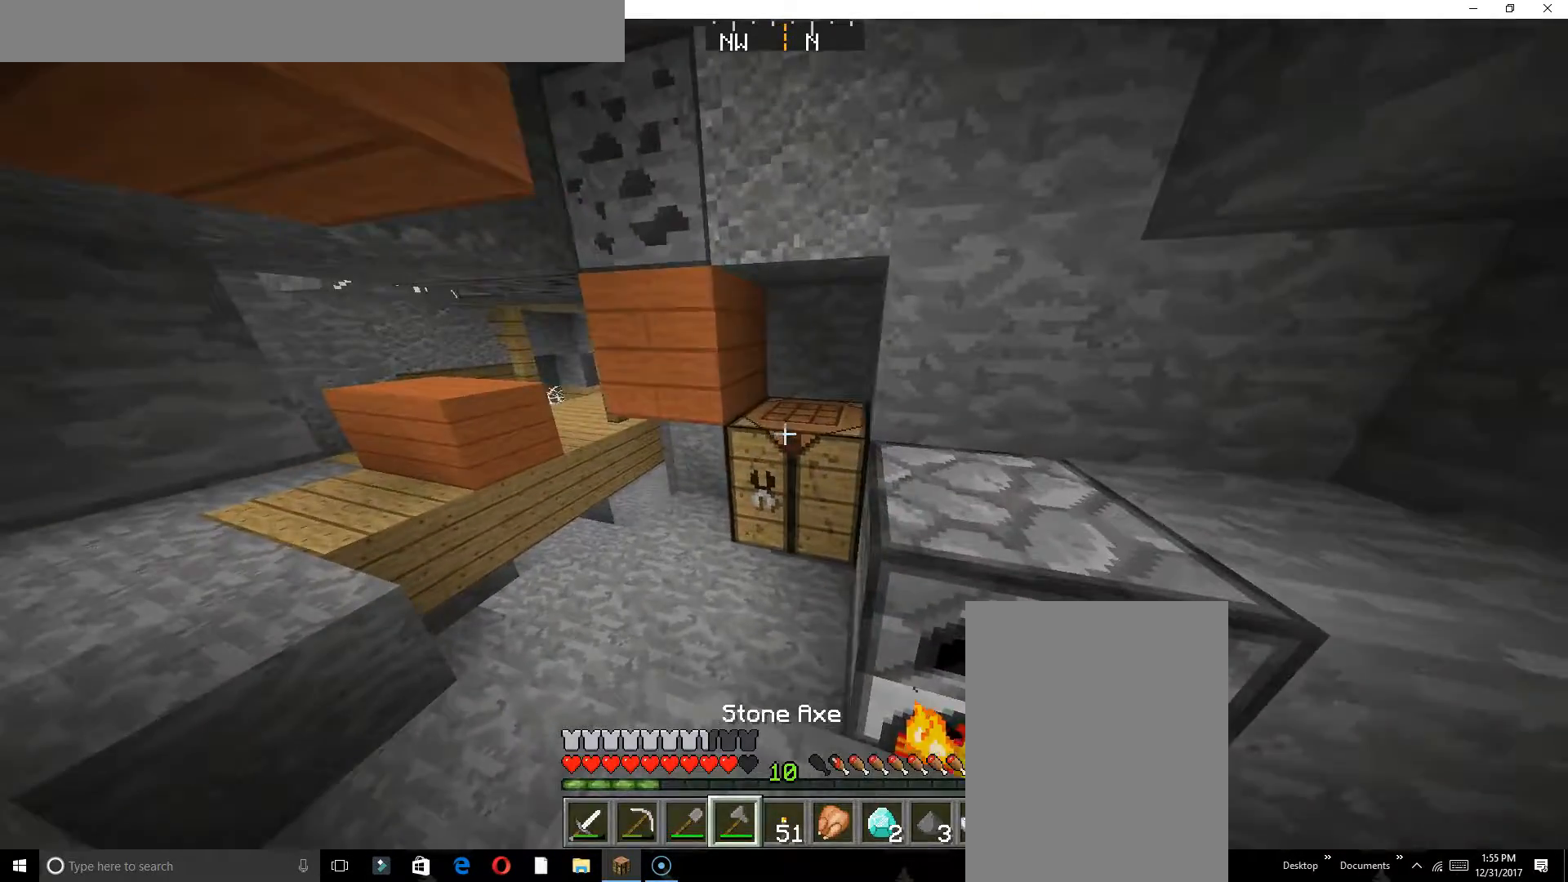
{"keys": [], "events": [[133, "a", "up"]]}
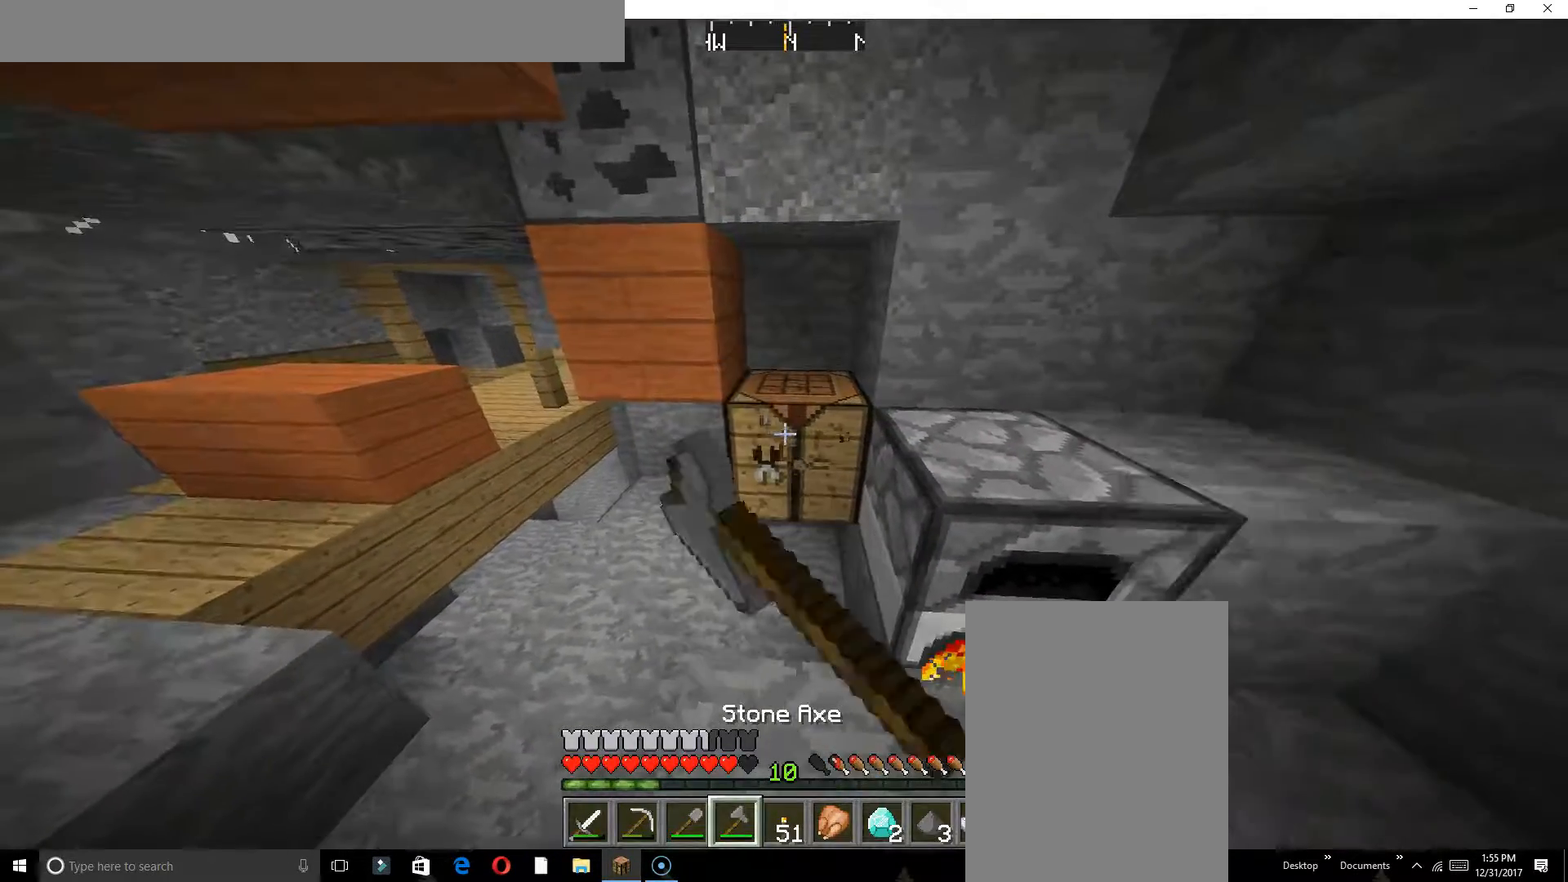
{"keys": ["w"], "events": [[183, "w", "down"]]}
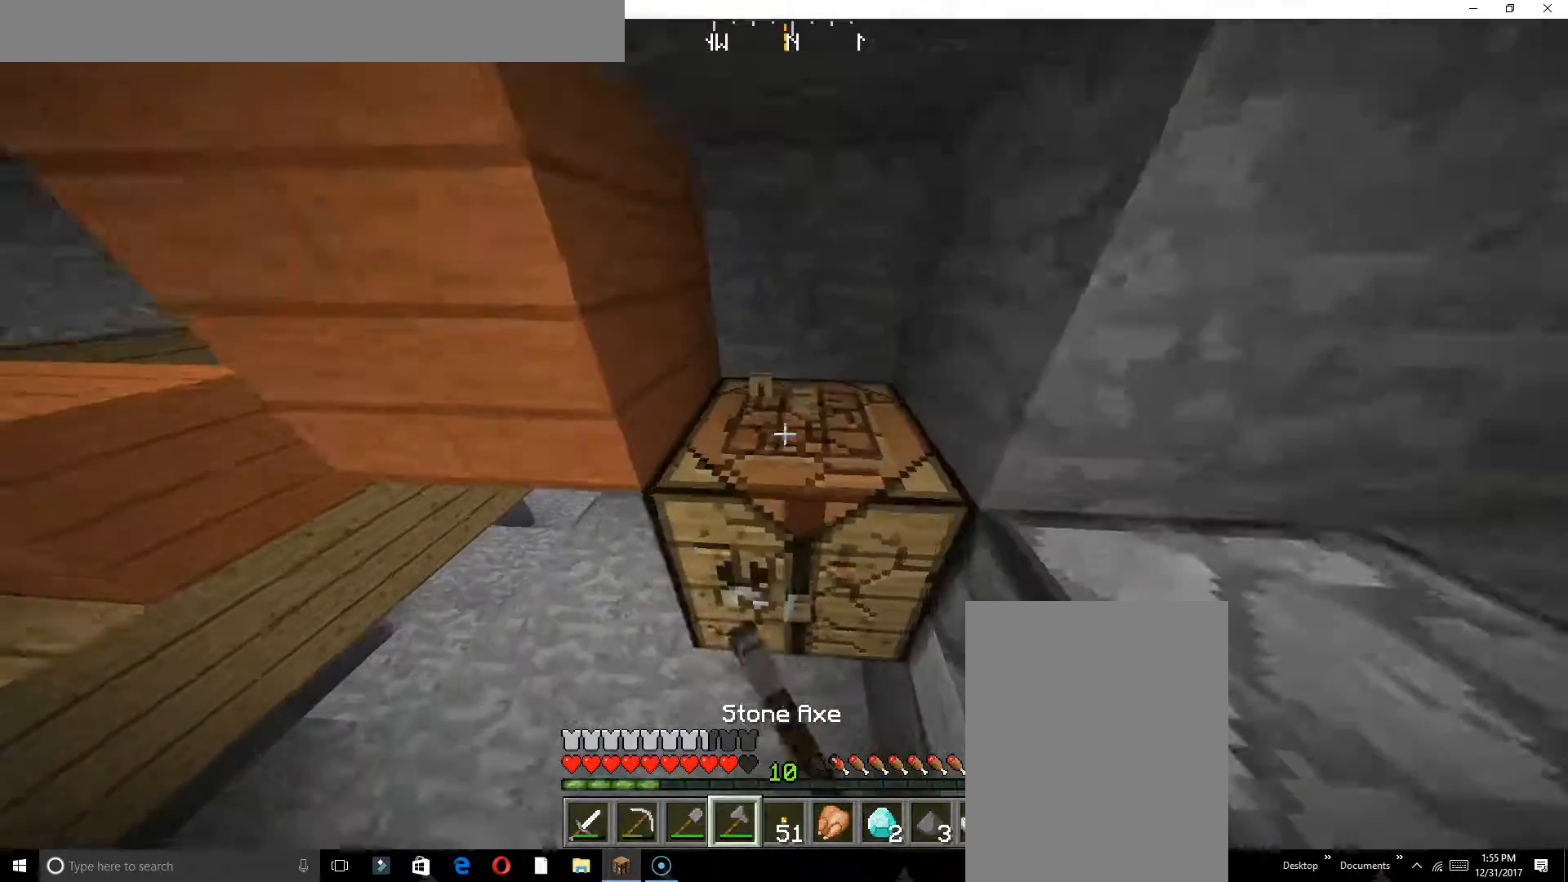
{"keys": [], "events": [[50, "w", "up"]]}
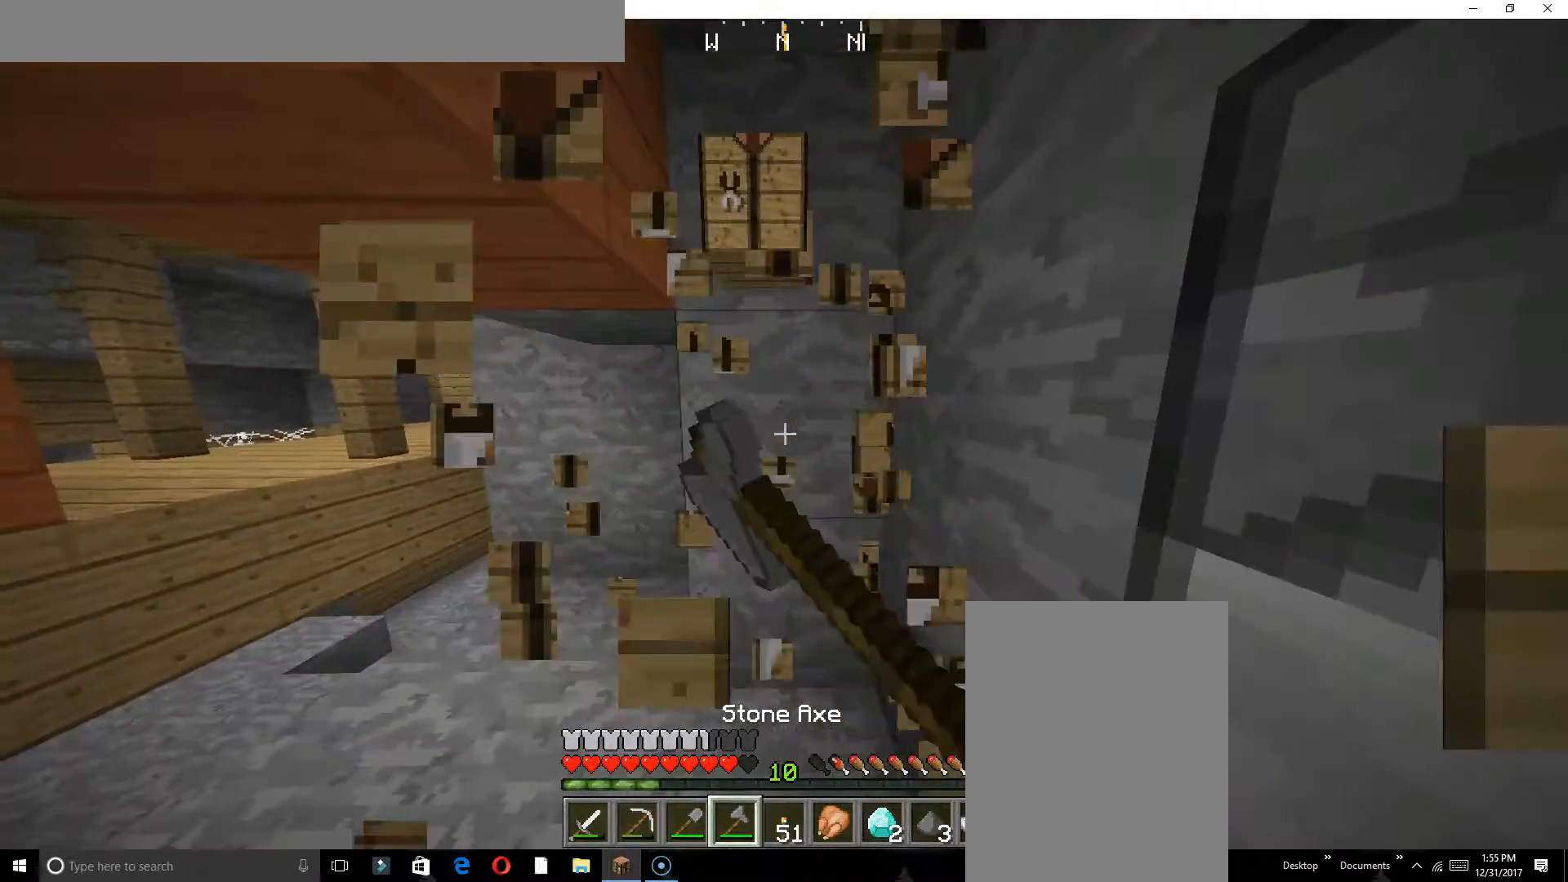
{"keys": ["a", "w"], "events": [[300, "a", "down"], [350, "w", "down"]]}
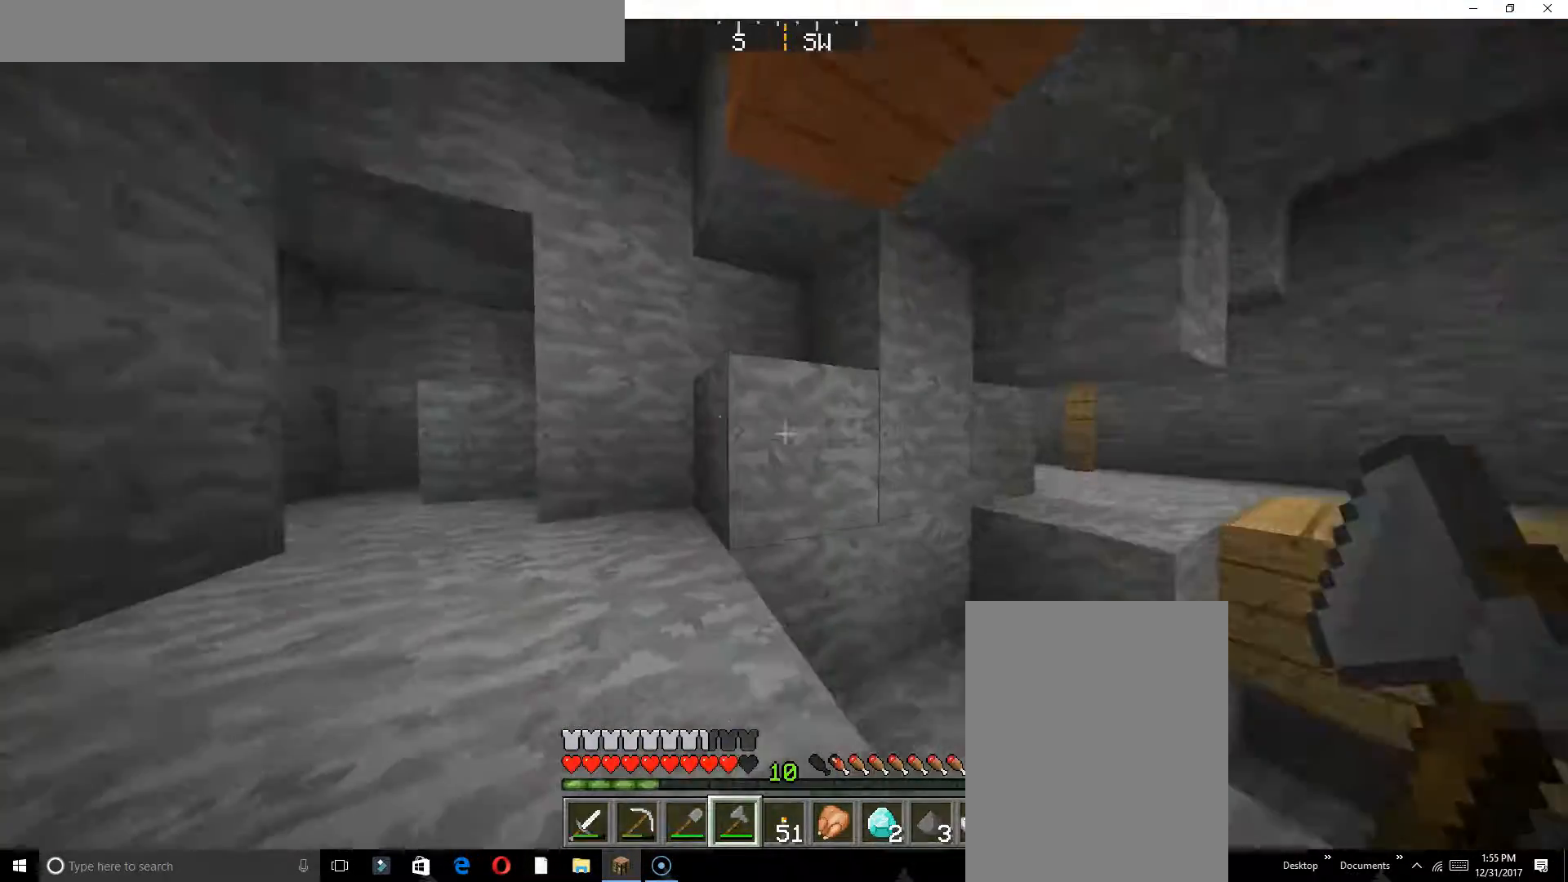
{"keys": ["w"], "events": [[450, "a", "up"]]}
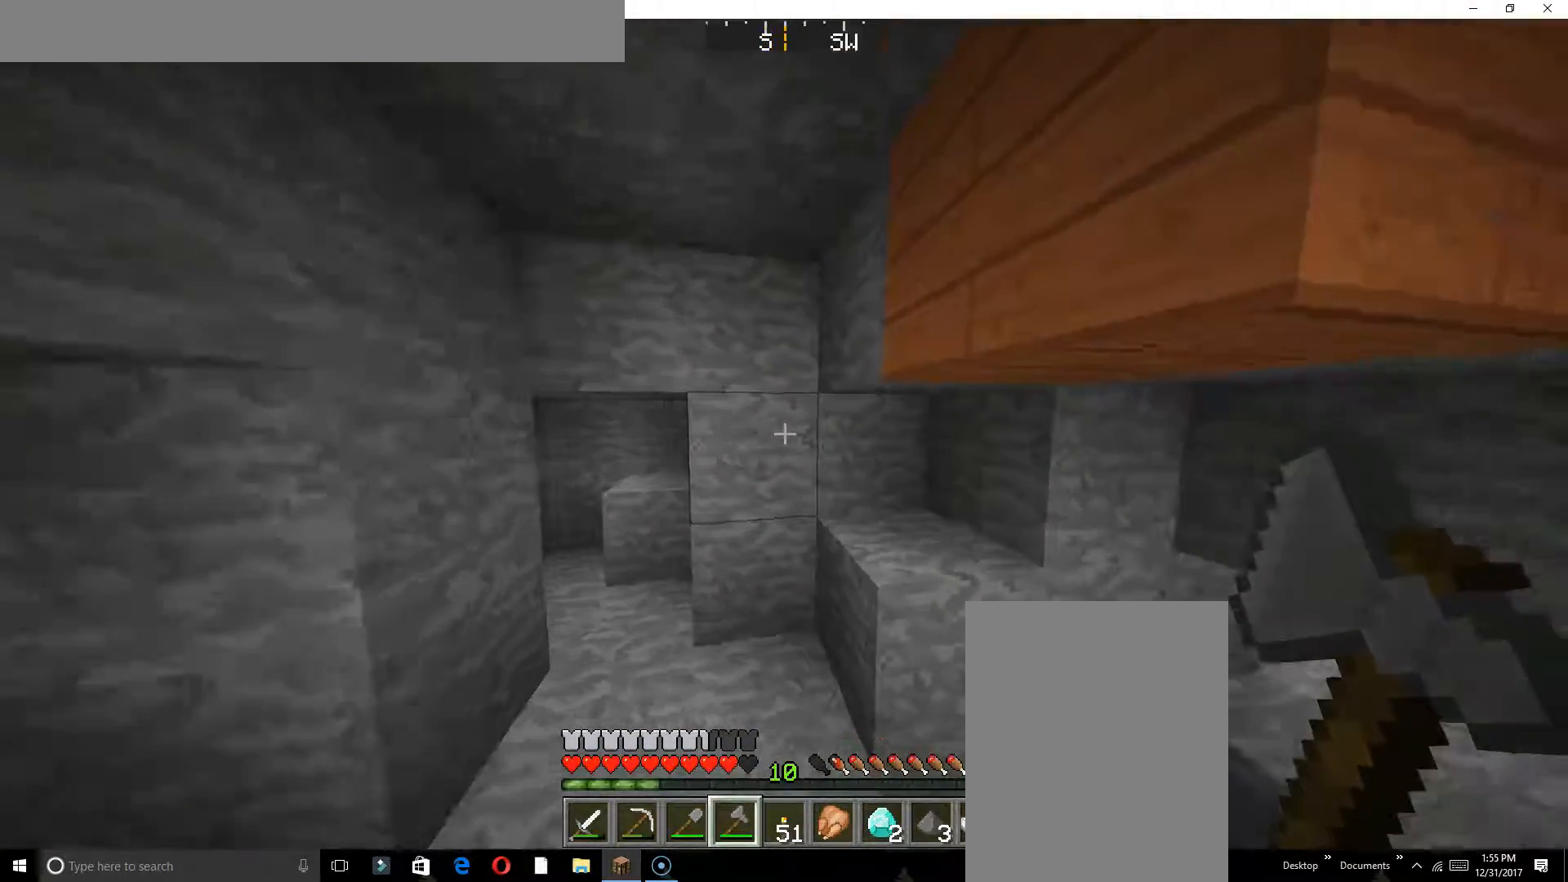
{"keys": [], "events": [[267, "w", "up"]]}